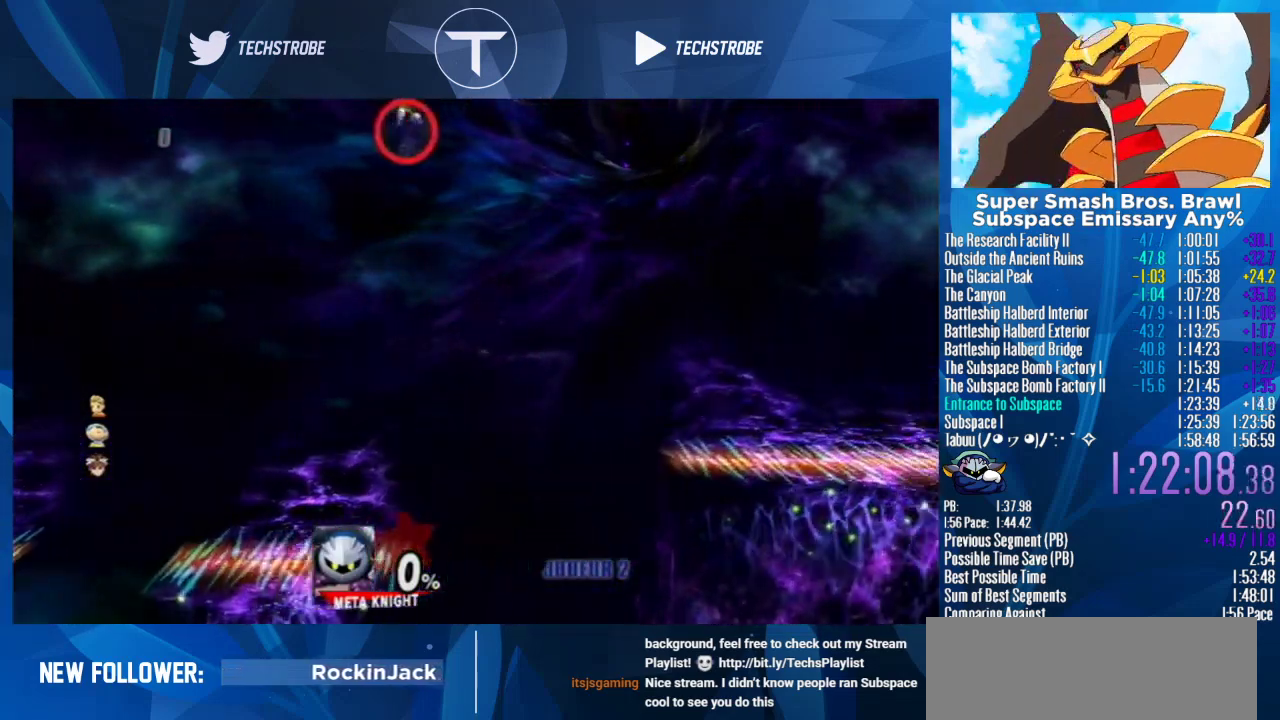
Gameplay with a controller (Nintendo layout); each line is a JSON object with the inputs held at the frame after it. "events" lists button and stick changes between this image and that frame as [ms after this image, input, new state], when the widget could be followed in between. Not read: L3 R3 right_stick.
{"buttons": [], "left_stick": "right", "events": []}
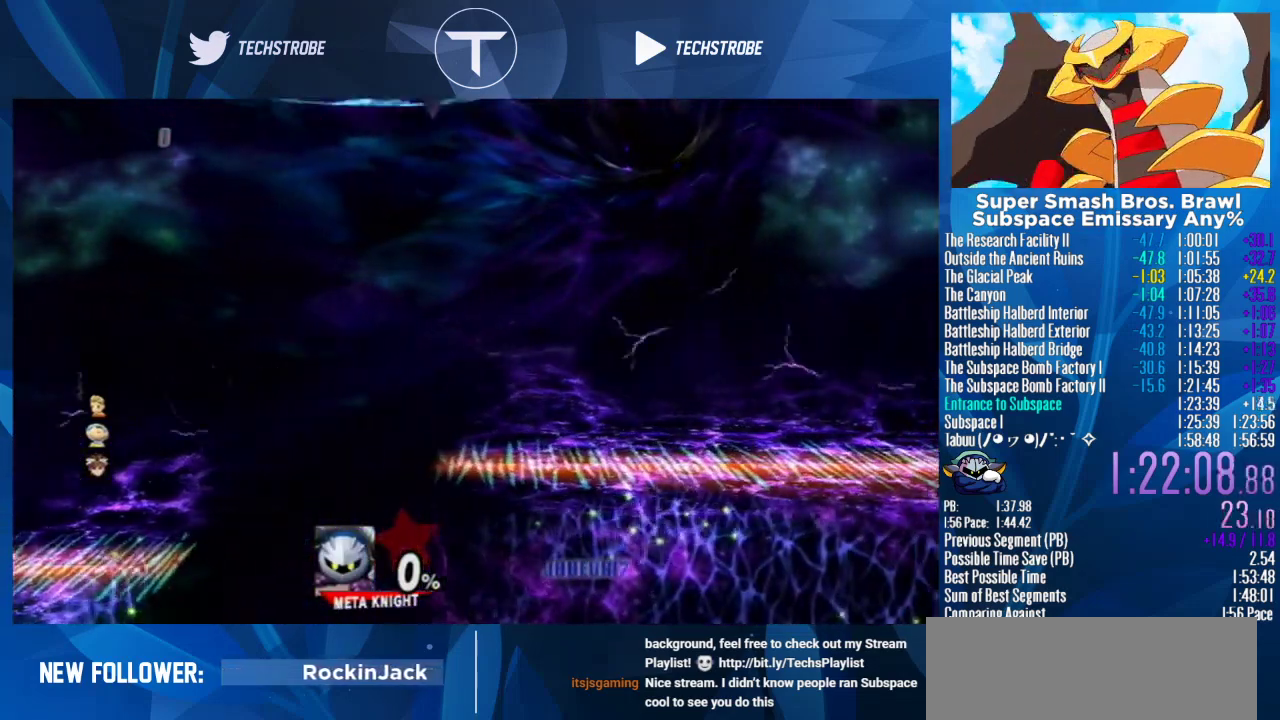
{"buttons": [], "left_stick": "right", "events": []}
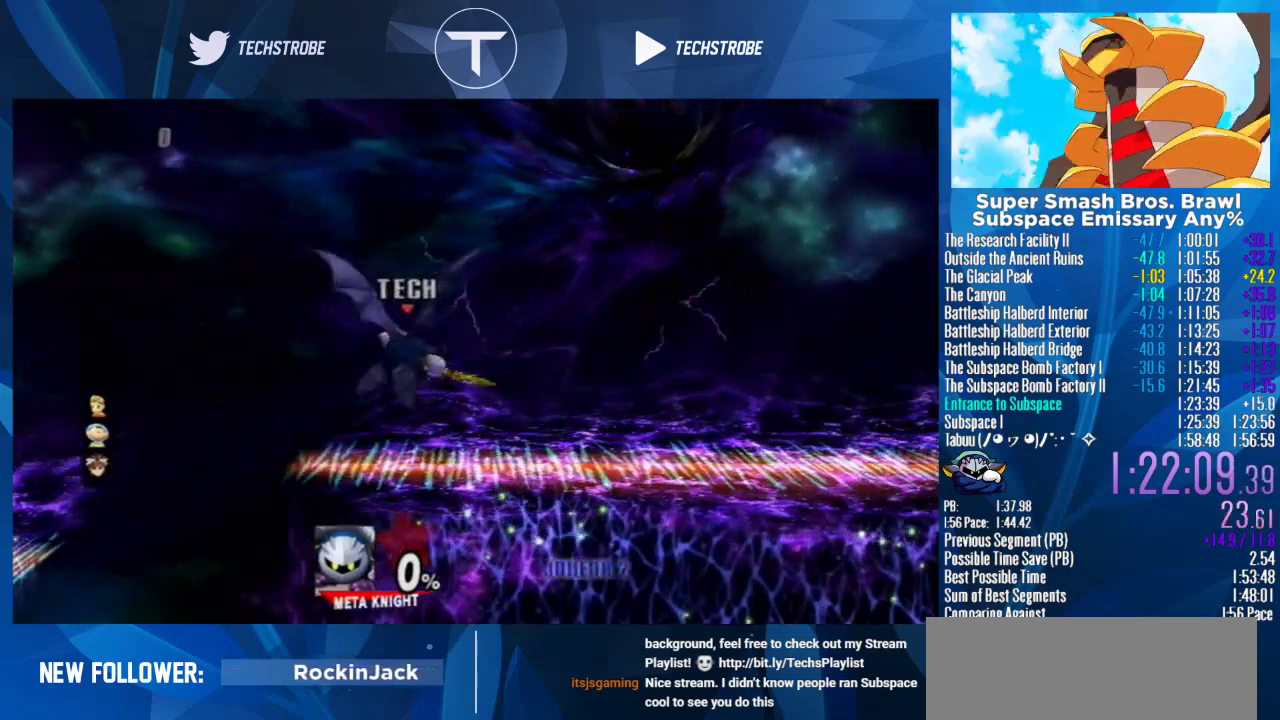
{"buttons": [], "left_stick": "right", "events": []}
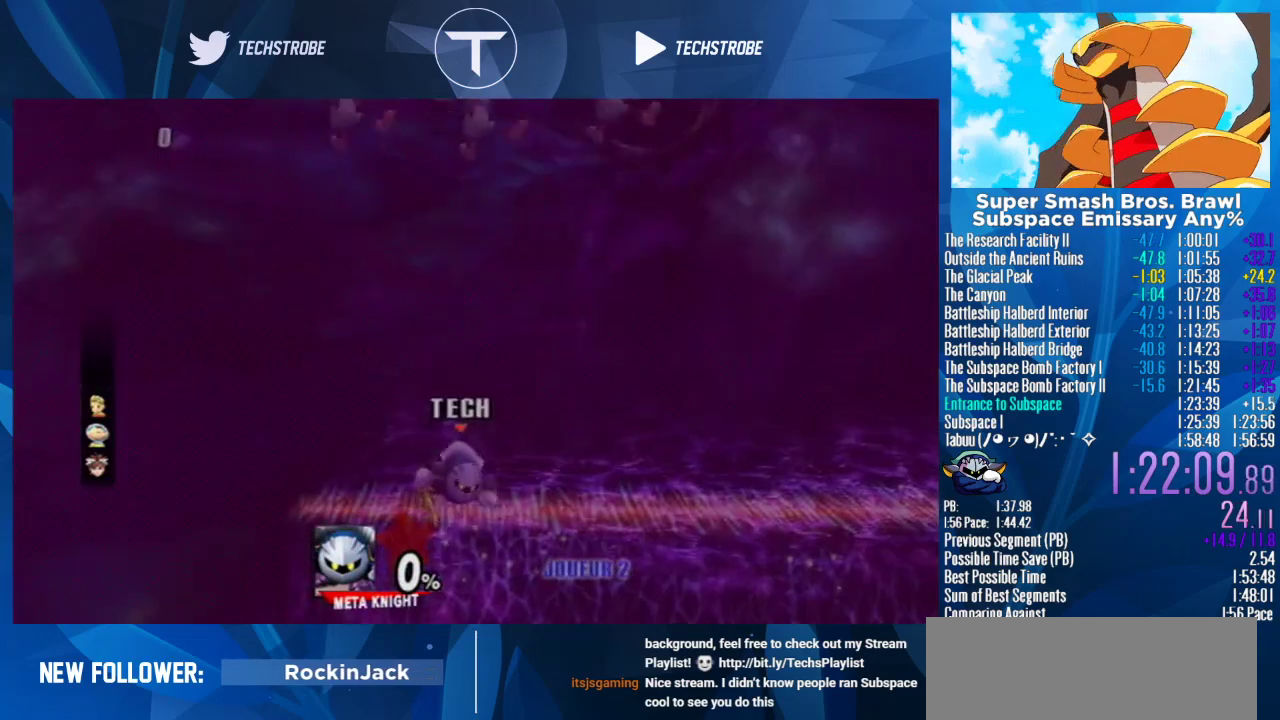
{"buttons": [], "left_stick": "center", "events": [[267, "left_stick", "center"]]}
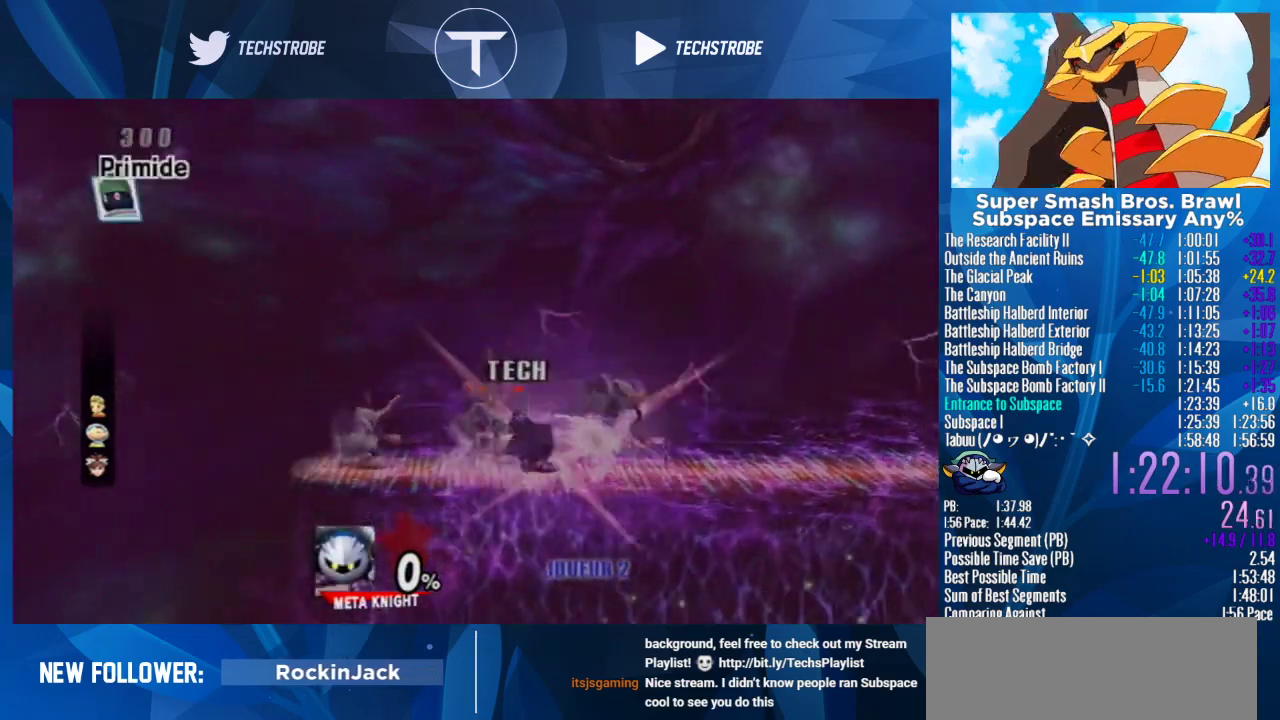
{"buttons": [], "left_stick": "center", "events": []}
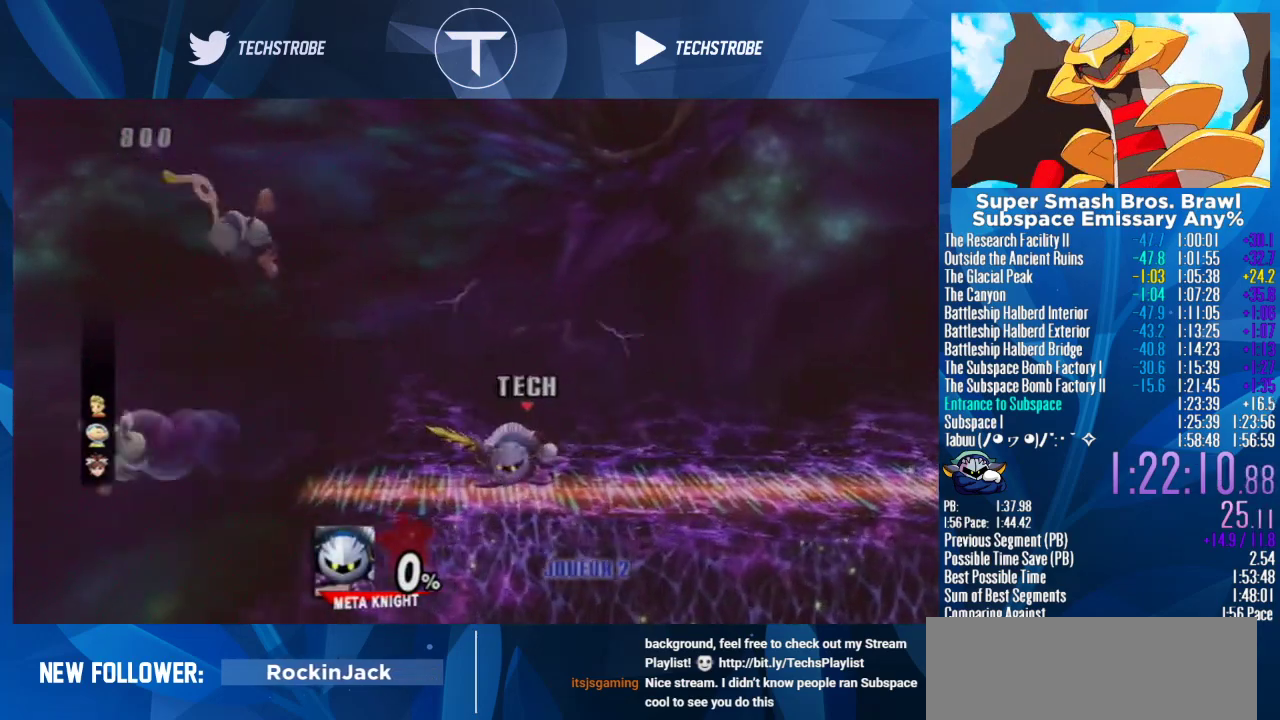
{"buttons": [], "left_stick": "right", "events": [[233, "left_stick", "right"]]}
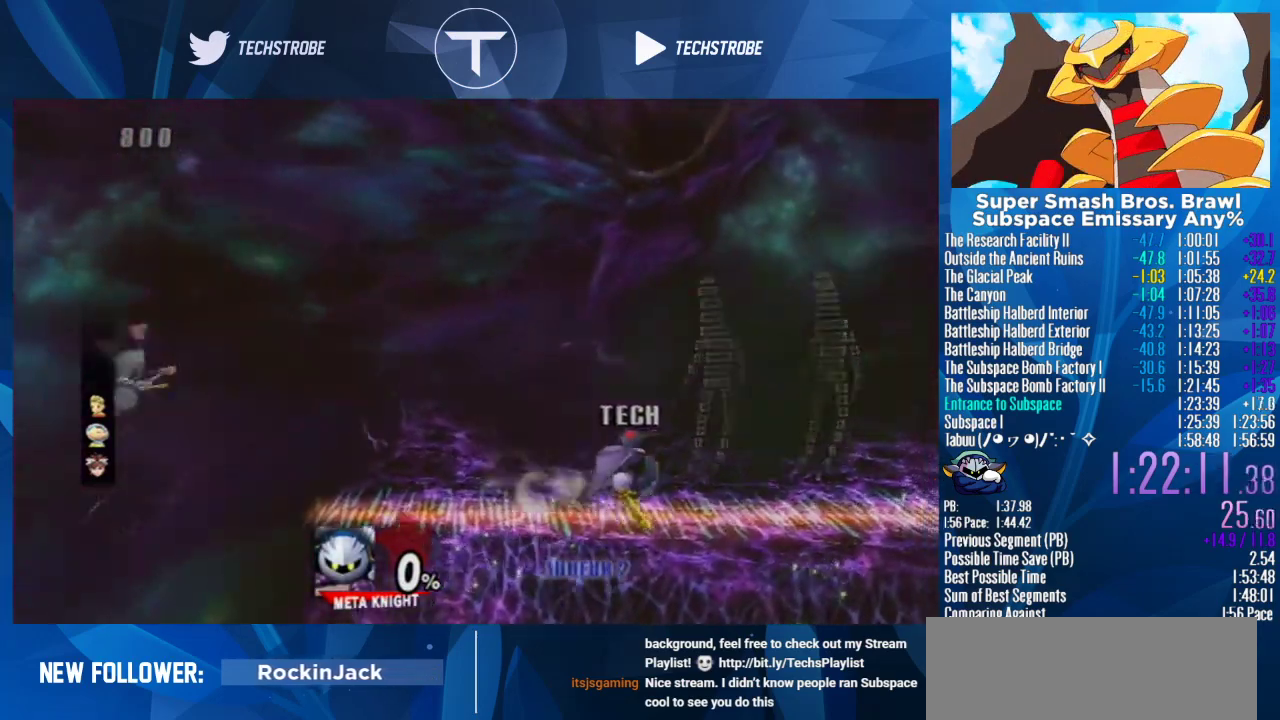
{"buttons": [], "left_stick": "left", "events": [[100, "Y", "down"], [167, "left_stick", "center"], [233, "A", "down"], [233, "Y", "up"], [300, "A", "up"], [367, "A", "down"], [467, "A", "up"], [467, "left_stick", "left"]]}
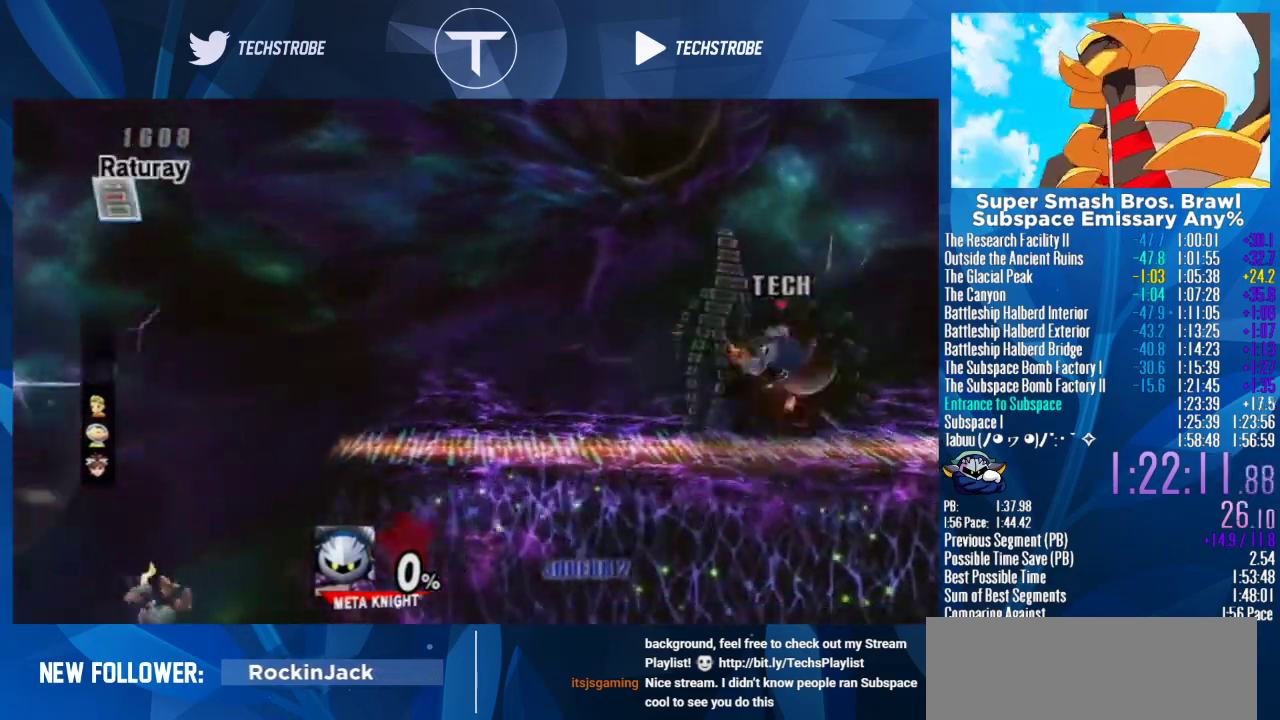
{"buttons": [], "left_stick": "left", "events": []}
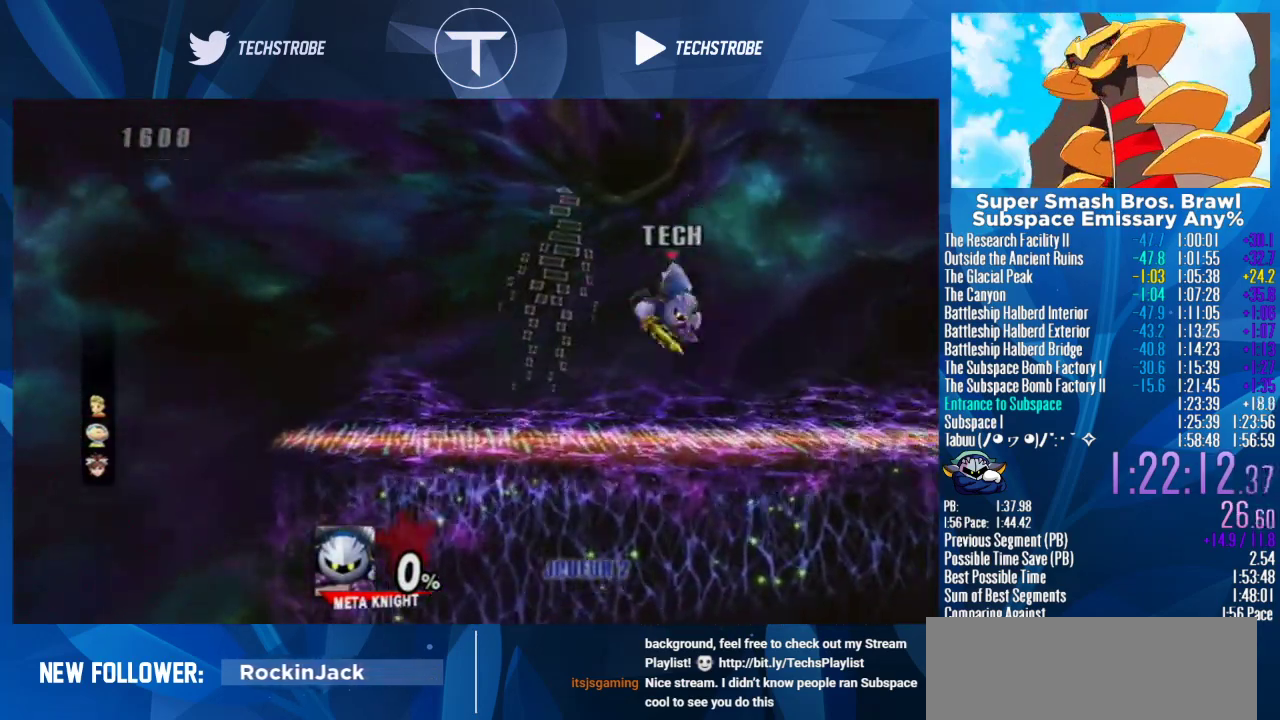
{"buttons": [], "left_stick": "left", "events": [[67, "left_stick", "up-left"], [233, "left_stick", "left"]]}
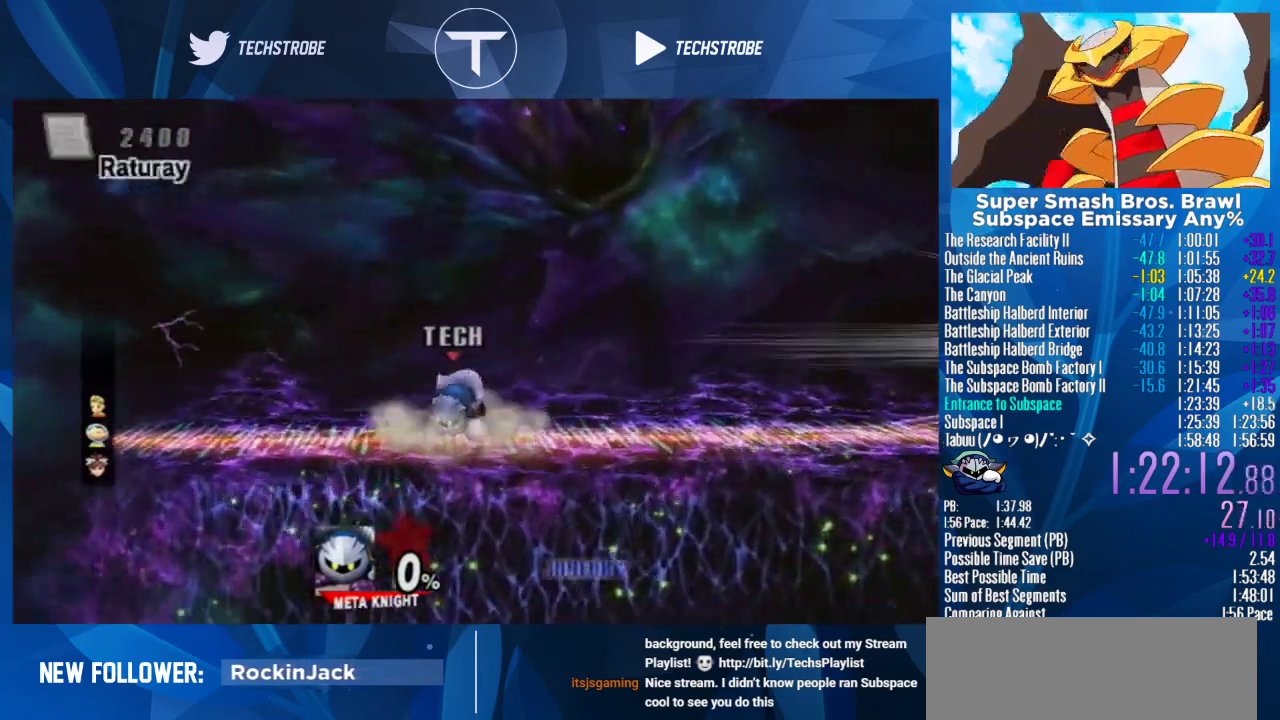
{"buttons": [], "left_stick": "up", "events": [[433, "left_stick", "up"]]}
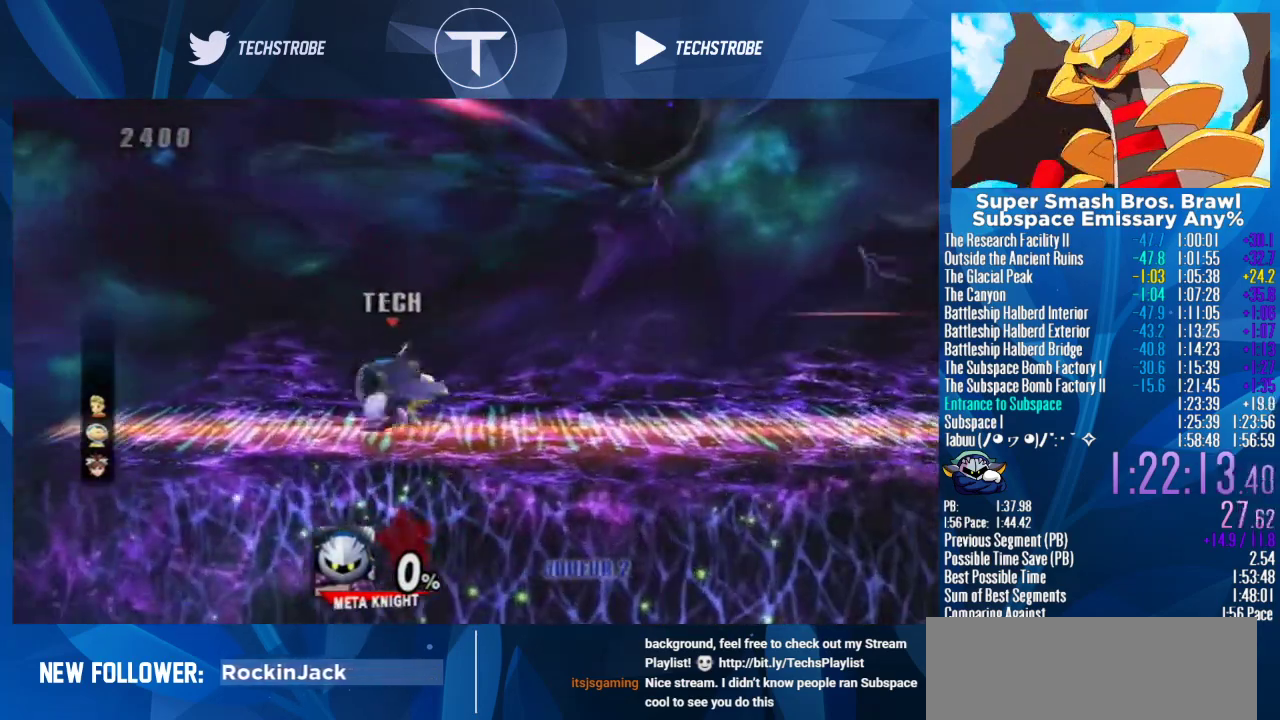
{"buttons": [], "left_stick": "center", "events": [[67, "A", "down"], [133, "A", "up"], [233, "A", "down"], [333, "A", "up"], [400, "left_stick", "center"]]}
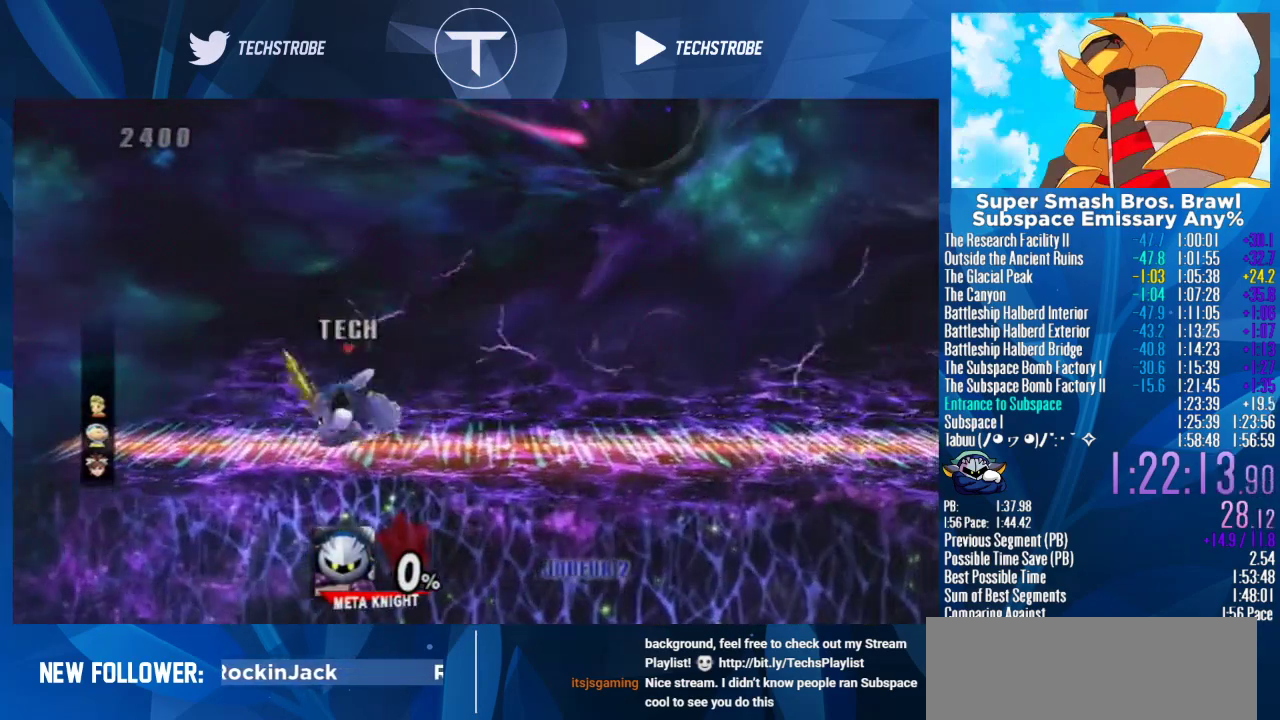
{"buttons": [], "left_stick": "center", "events": []}
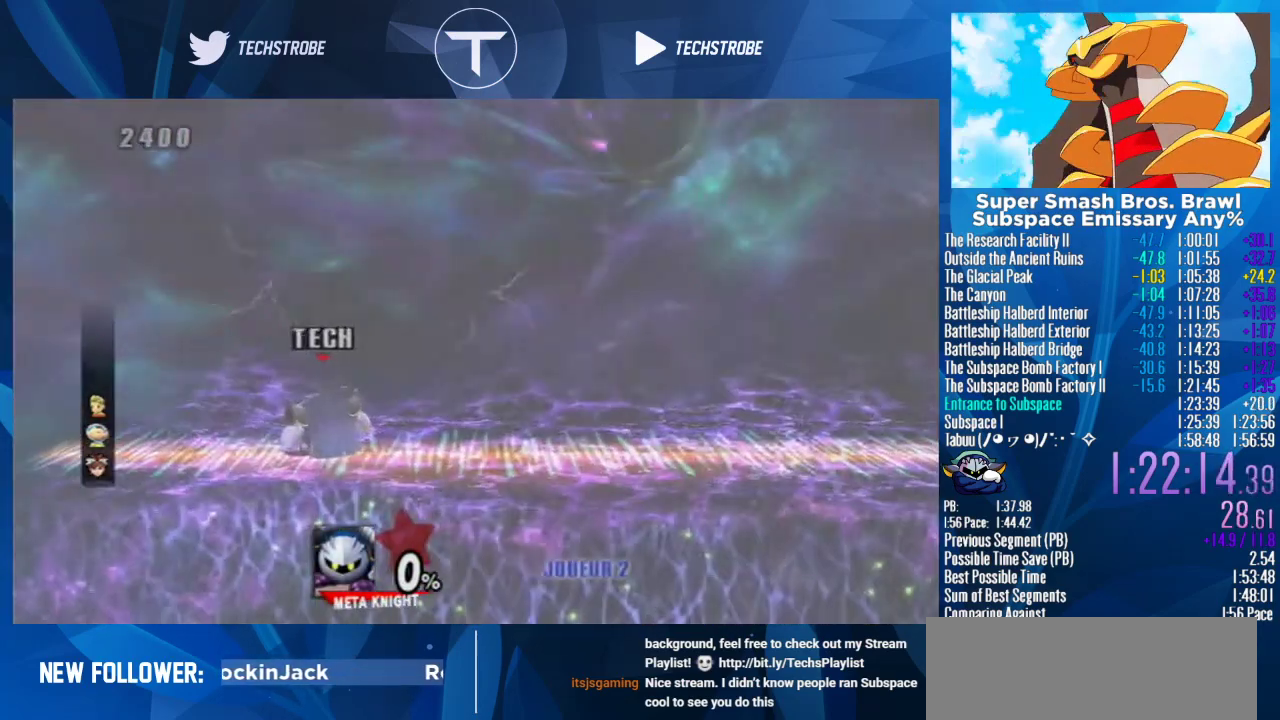
{"buttons": [], "left_stick": "center", "events": []}
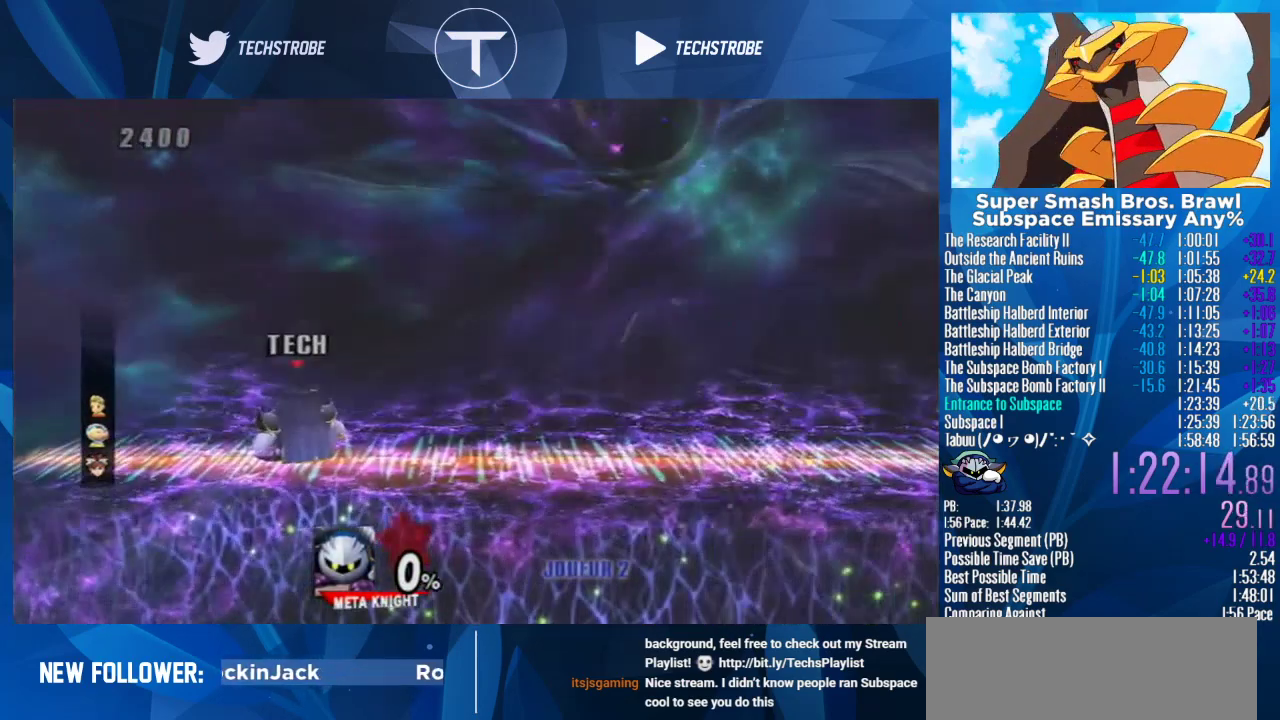
{"buttons": [], "left_stick": "center", "events": []}
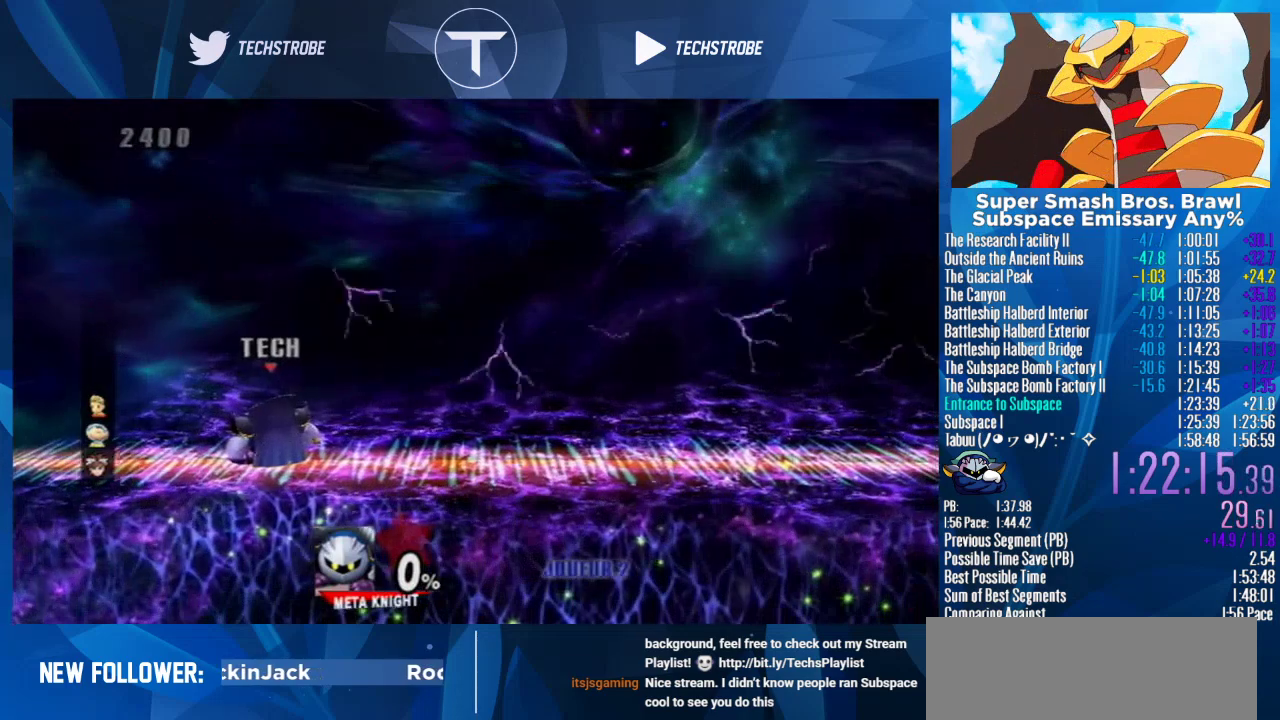
{"buttons": [], "left_stick": "right", "events": [[133, "left_stick", "right"]]}
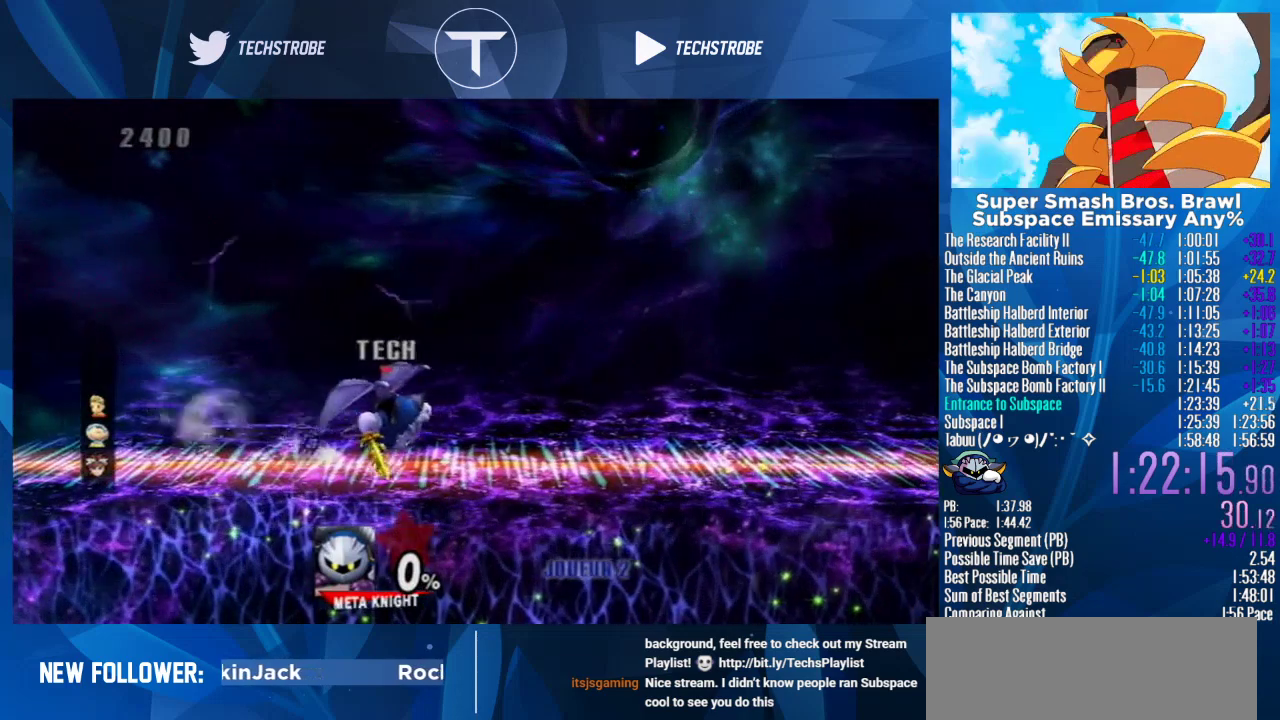
{"buttons": ["B"], "left_stick": "down", "events": [[67, "L1", "down"], [167, "L1", "up"], [200, "left_stick", "center"], [367, "left_stick", "down"], [500, "B", "down"]]}